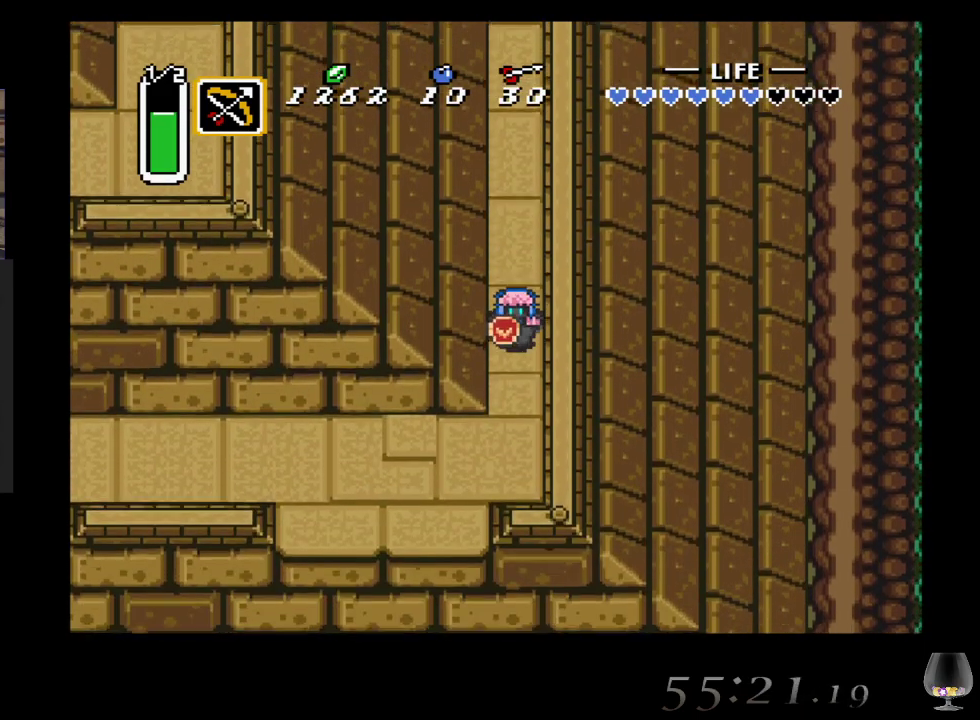
Gameplay with a controller (PlayStation layout); each line is a JSON object with the inputs held at the frame after it. "events" lists button and stick changes between this image and that frame as [ms after this image, input, new state], when the widget could be followed in between. Not read: L2 R2 R3 right_stick.
{"buttons": [], "left_stick": "down", "events": []}
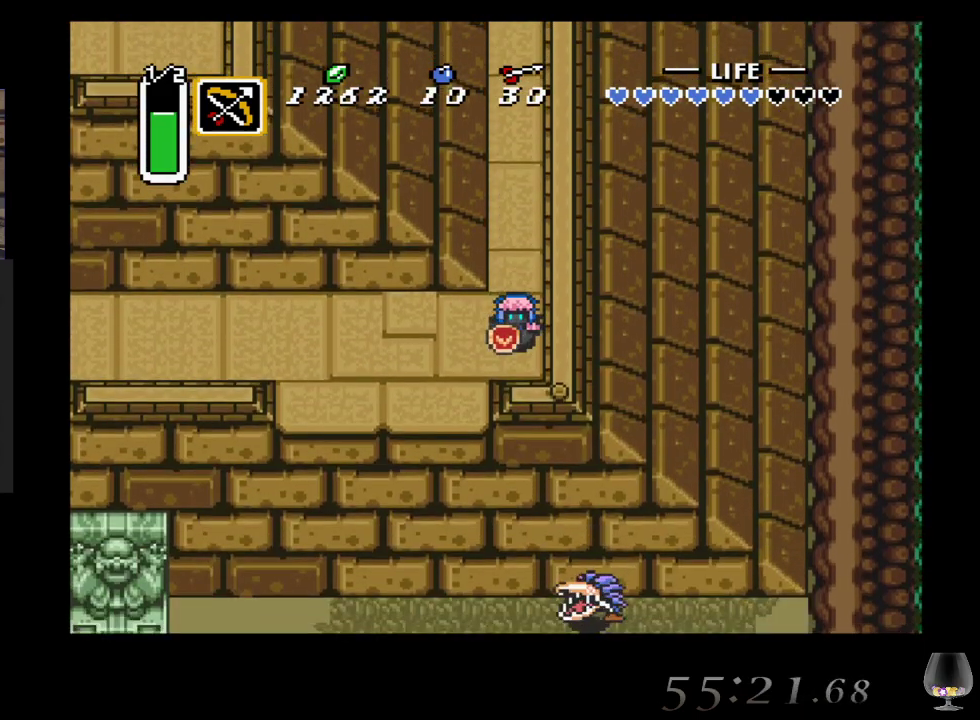
{"buttons": [], "left_stick": "down", "events": [[17, "left_stick", "down-left"], [267, "left_stick", "down"]]}
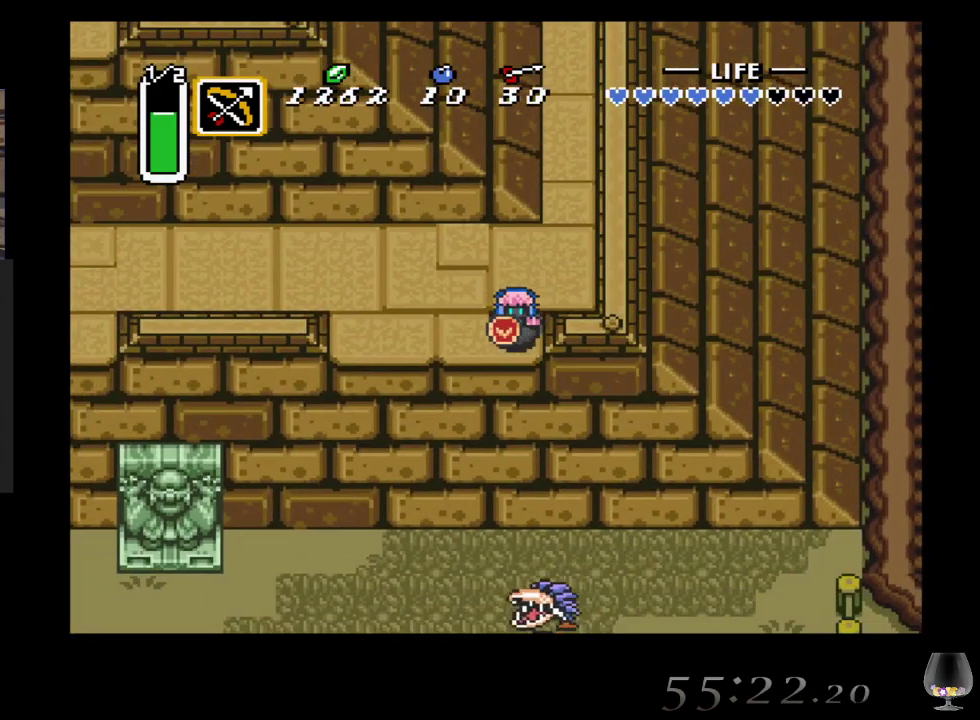
{"buttons": [], "left_stick": "down", "events": []}
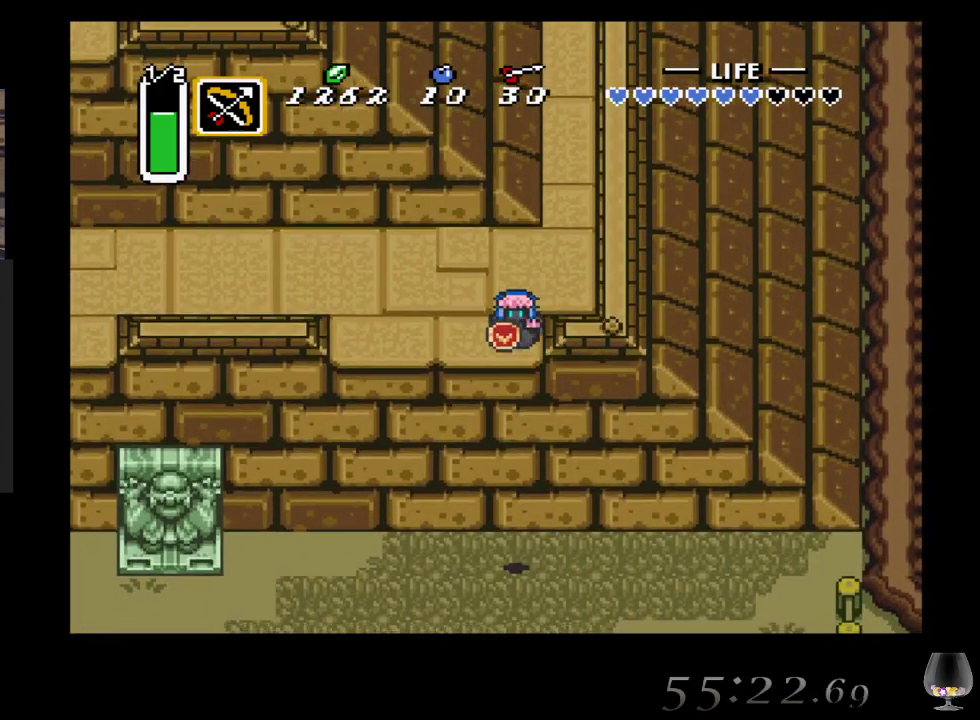
{"buttons": [], "left_stick": "down-right", "events": [[333, "left_stick", "down-right"]]}
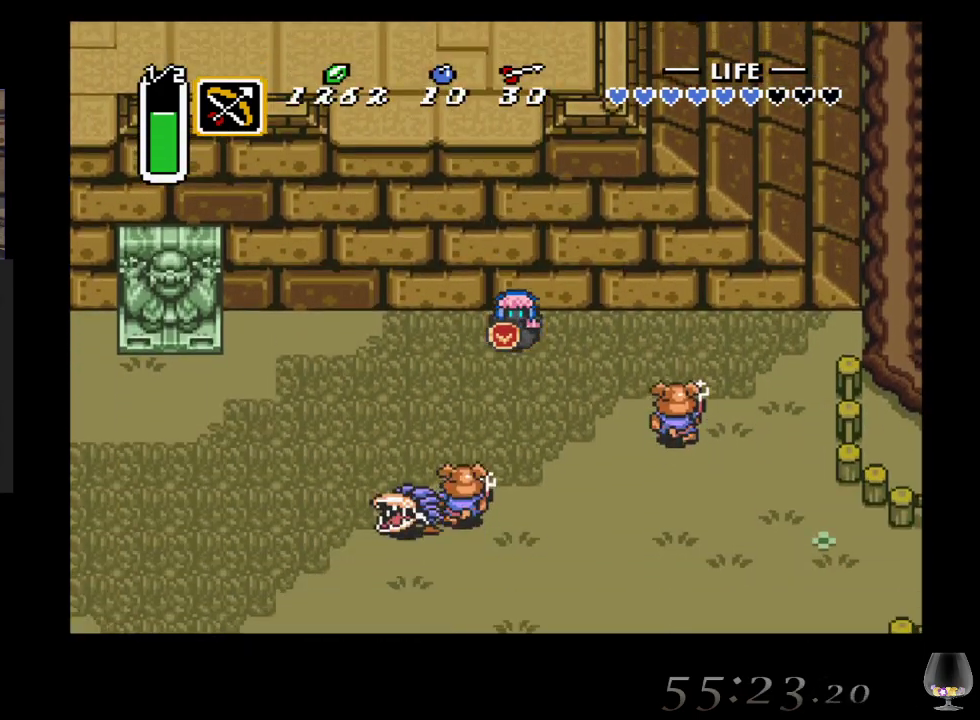
{"buttons": [], "left_stick": "down-right", "events": []}
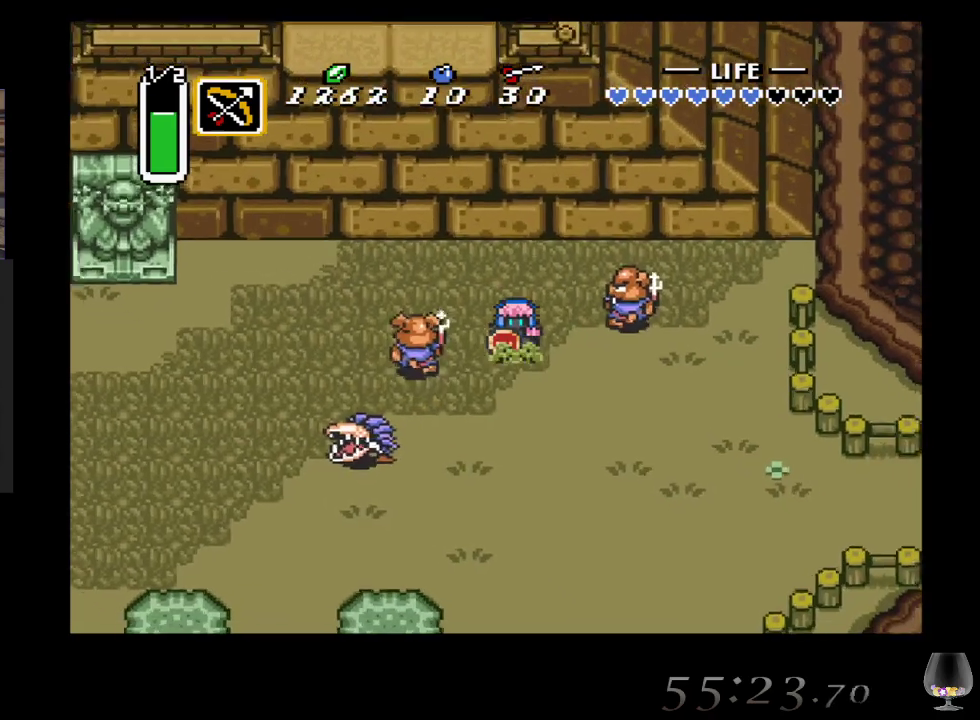
{"buttons": [], "left_stick": "down-right", "events": []}
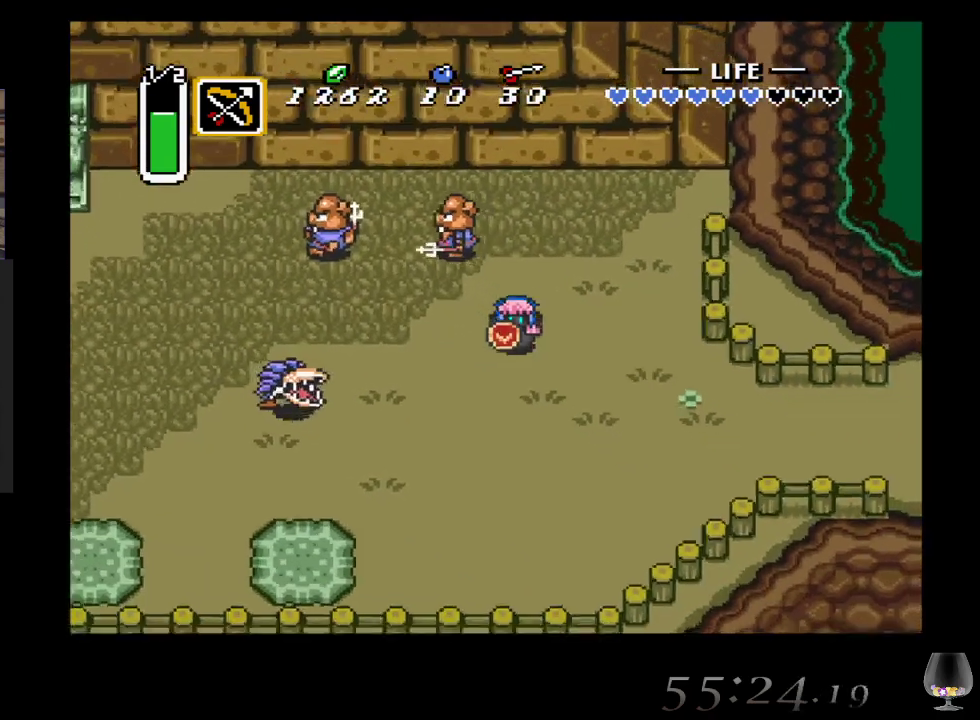
{"buttons": [], "left_stick": "down-right", "events": []}
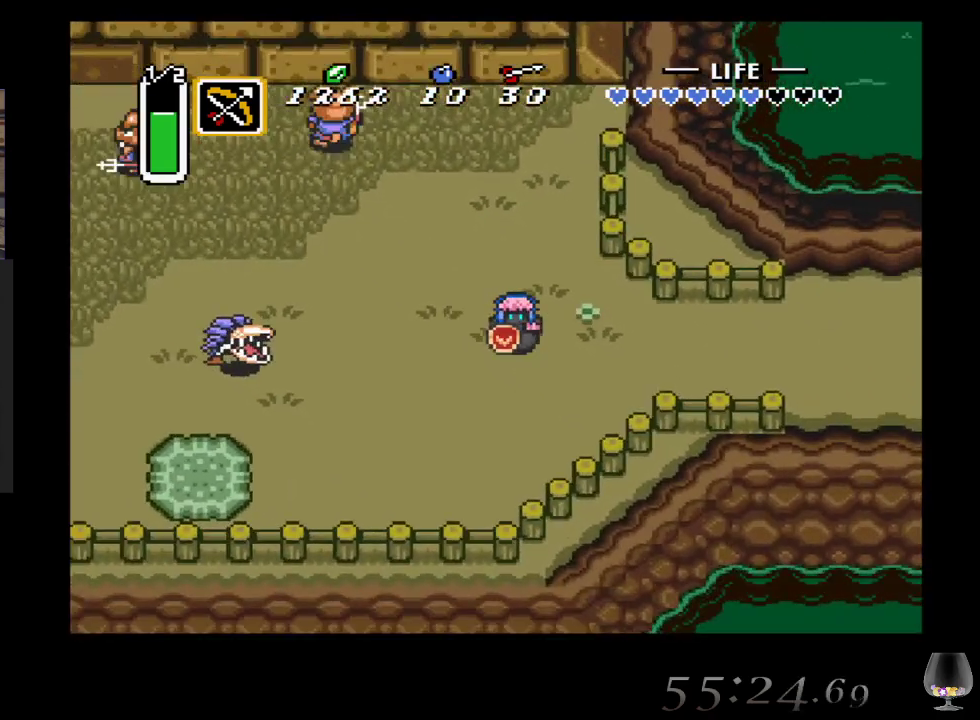
{"buttons": [], "left_stick": "down-right", "events": []}
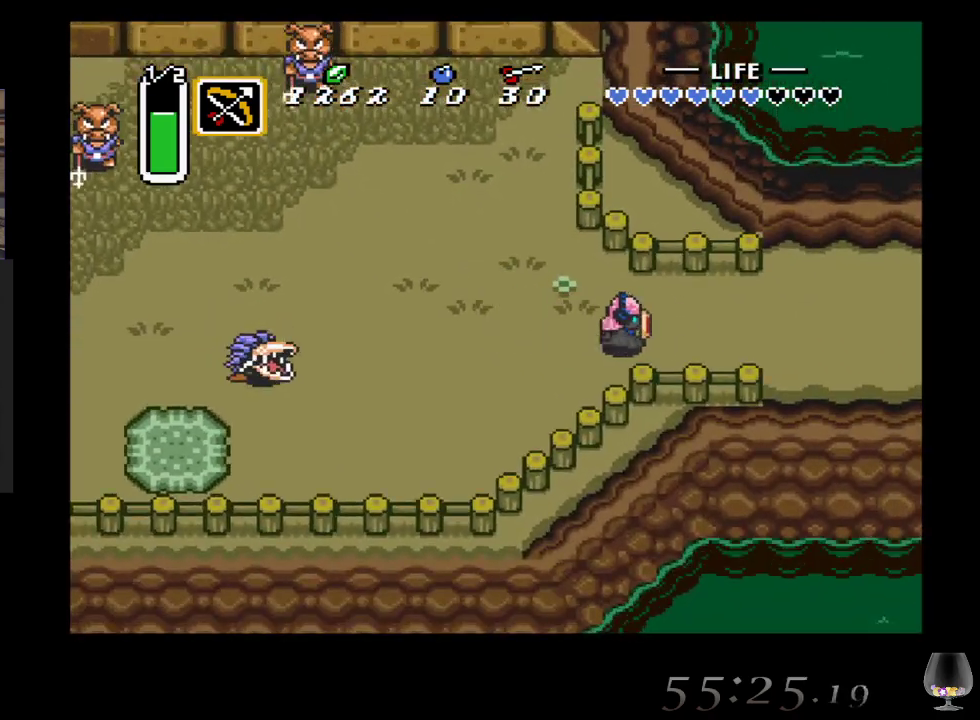
{"buttons": [], "left_stick": "down-right", "events": []}
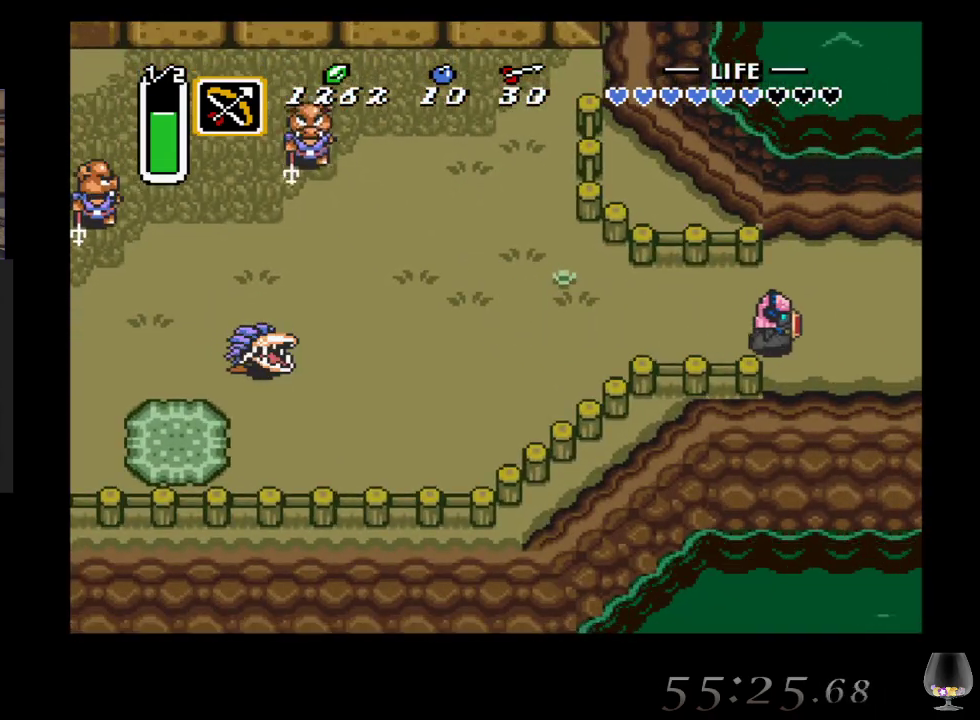
{"buttons": [], "left_stick": "right", "events": [[217, "left_stick", "right"]]}
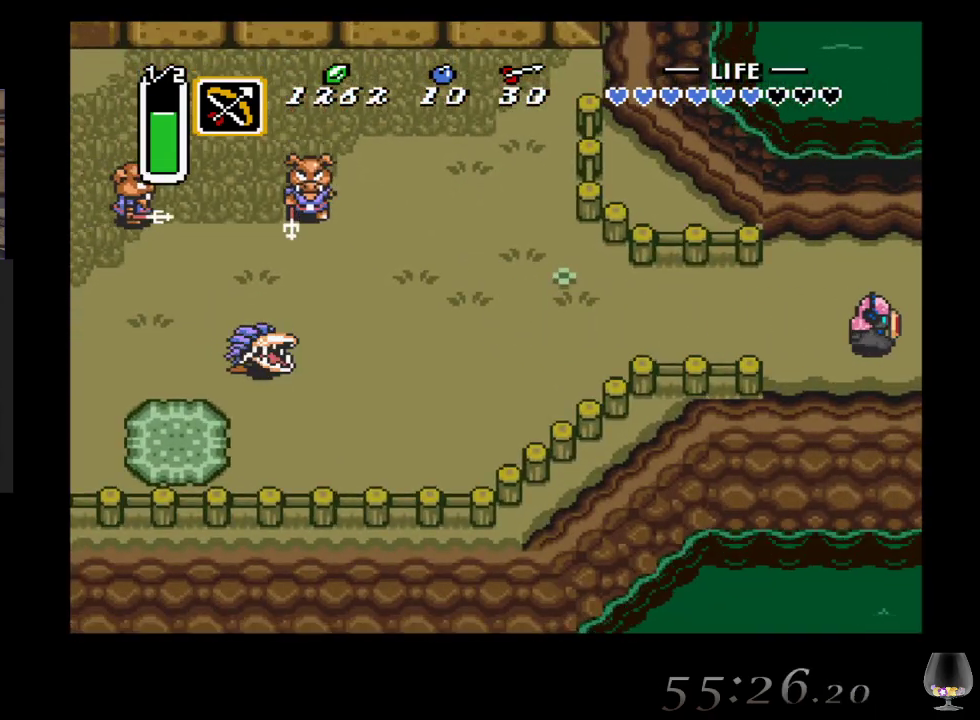
{"buttons": [], "left_stick": "center", "events": [[400, "left_stick", "center"]]}
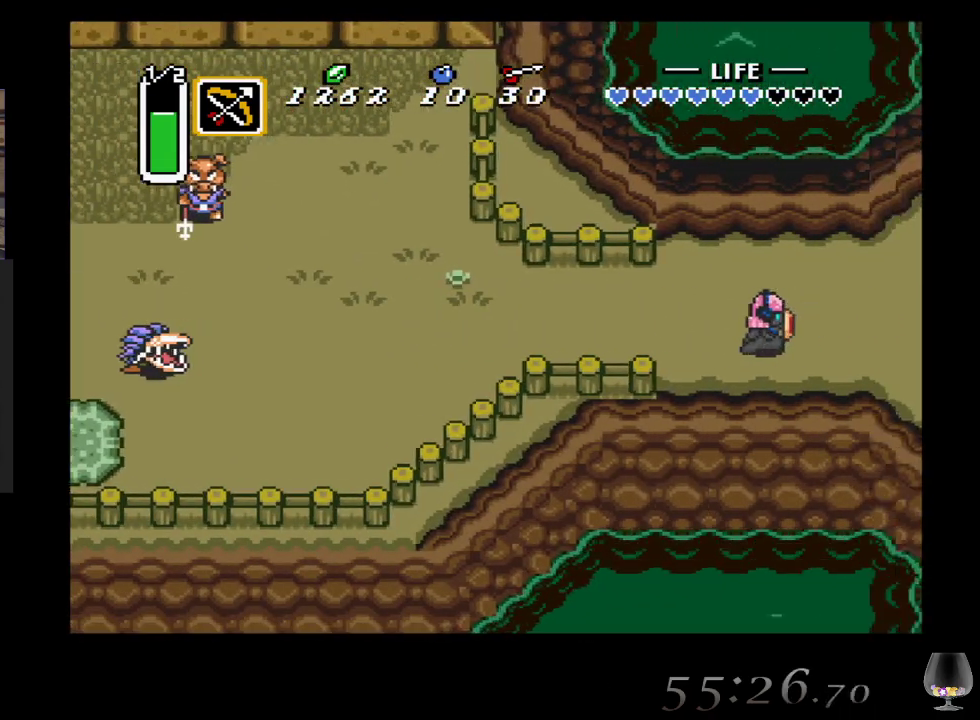
{"buttons": [], "left_stick": "down-right", "events": [[483, "left_stick", "down-right"]]}
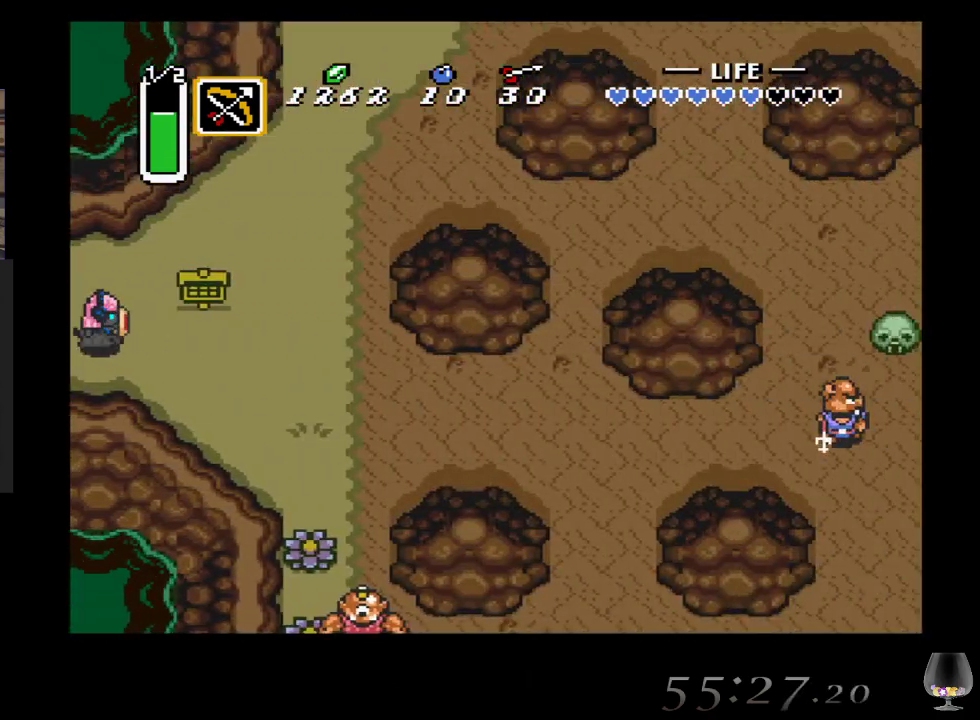
{"buttons": [], "left_stick": "down-right", "events": []}
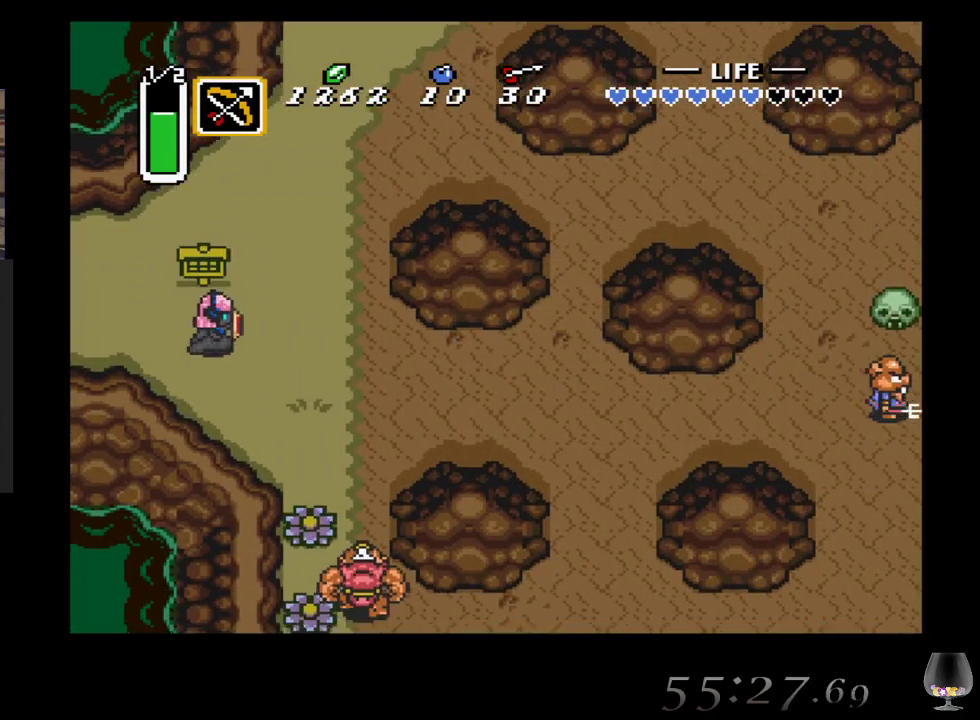
{"buttons": [], "left_stick": "down-right", "events": []}
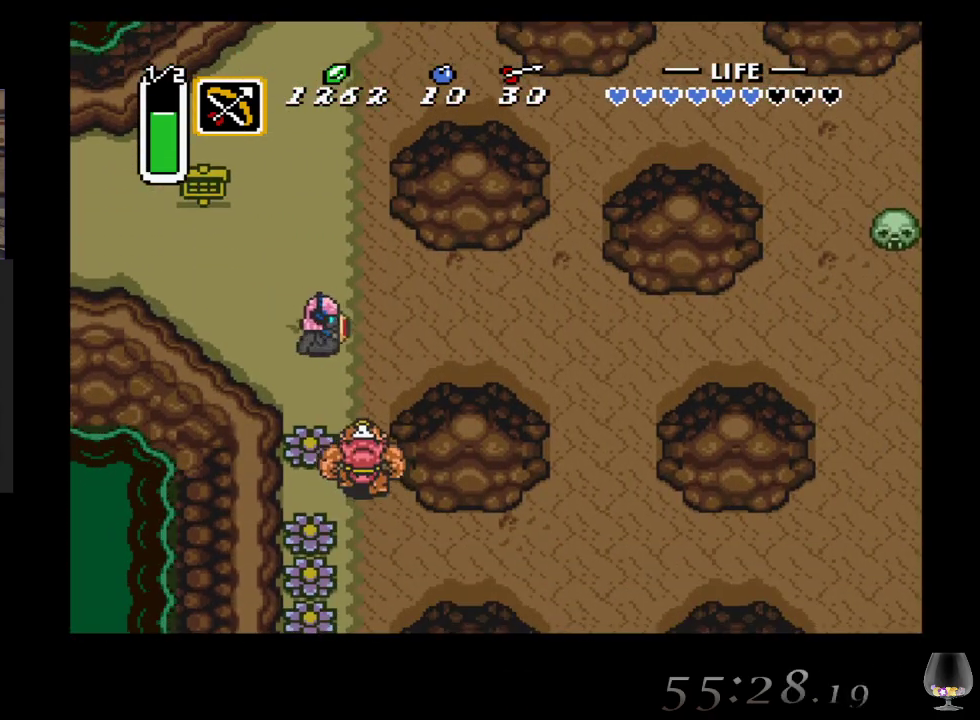
{"buttons": [], "left_stick": "right", "events": [[17, "left_stick", "right"]]}
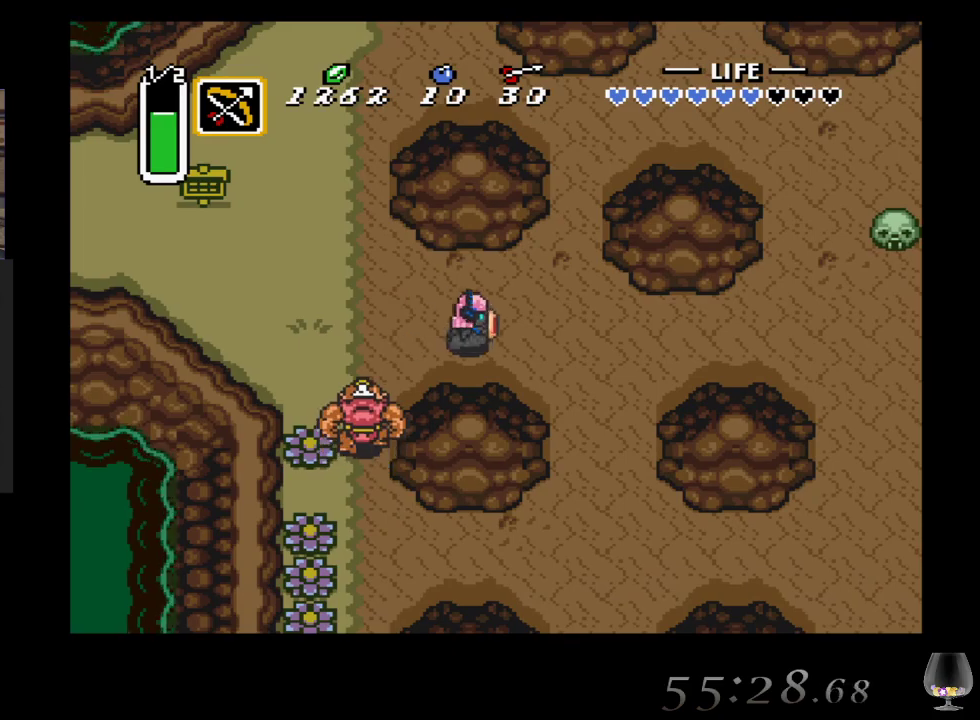
{"buttons": [], "left_stick": "down-right", "events": [[267, "left_stick", "down-right"]]}
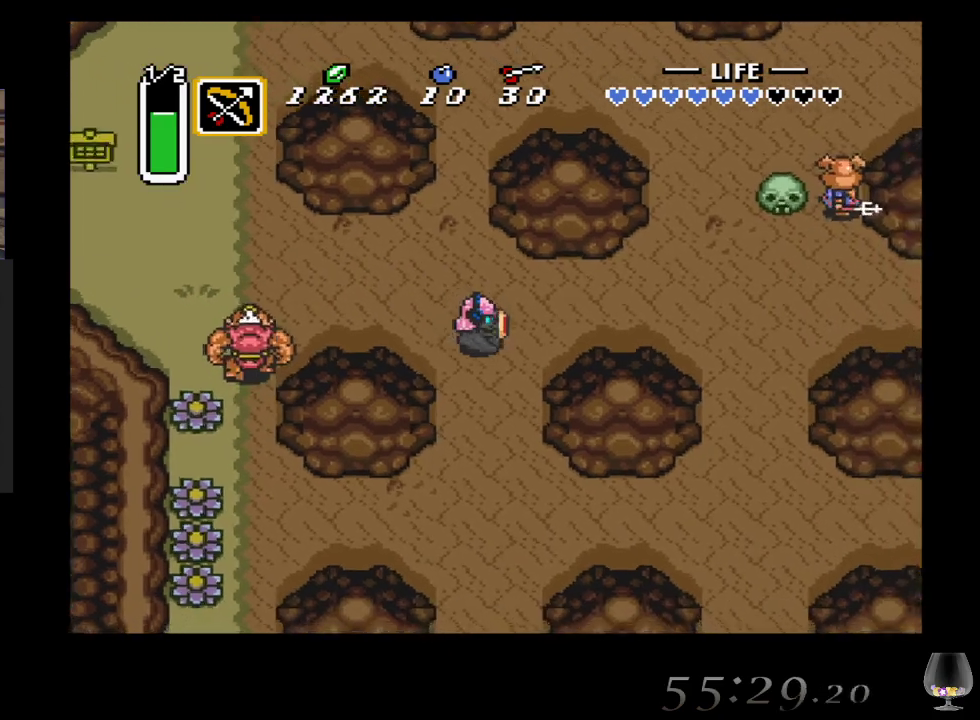
{"buttons": [], "left_stick": "down-right", "events": []}
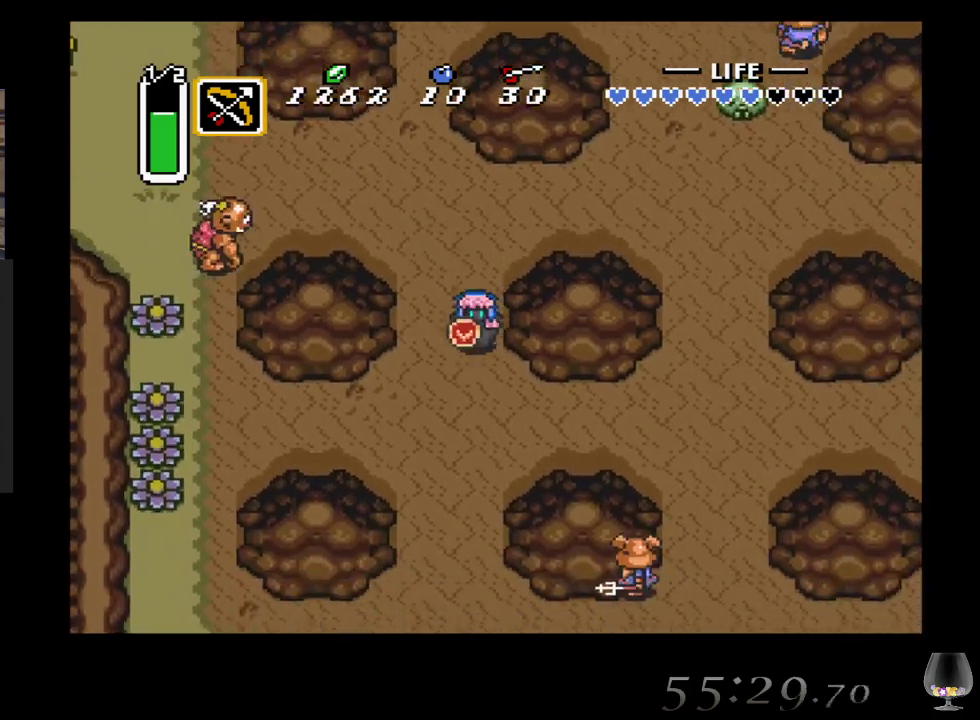
{"buttons": [], "left_stick": "down-right", "events": []}
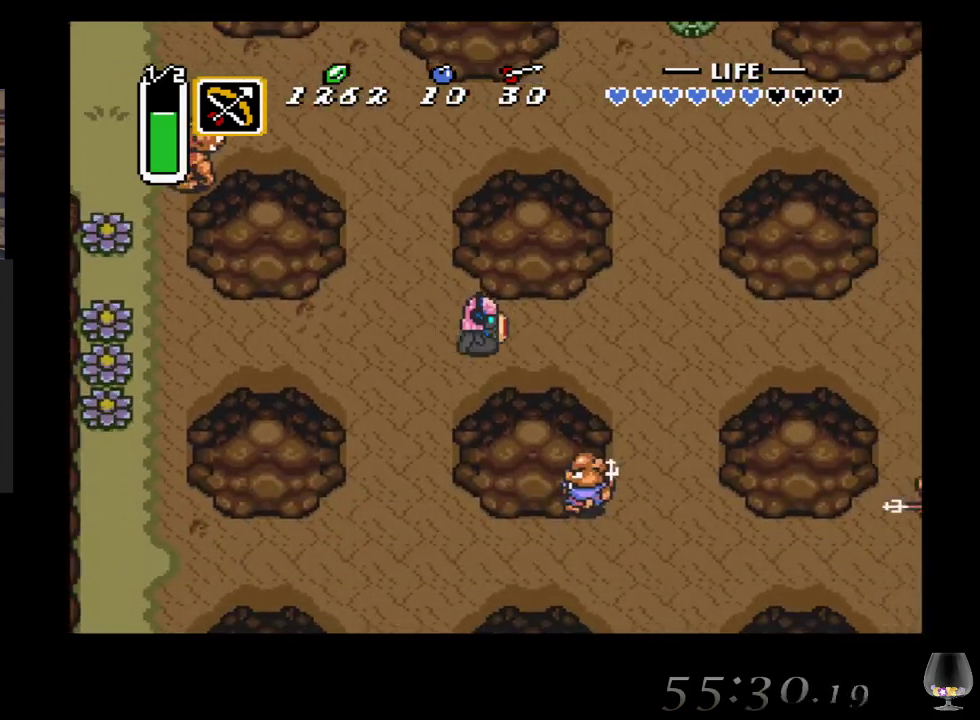
{"buttons": [], "left_stick": "down-right", "events": []}
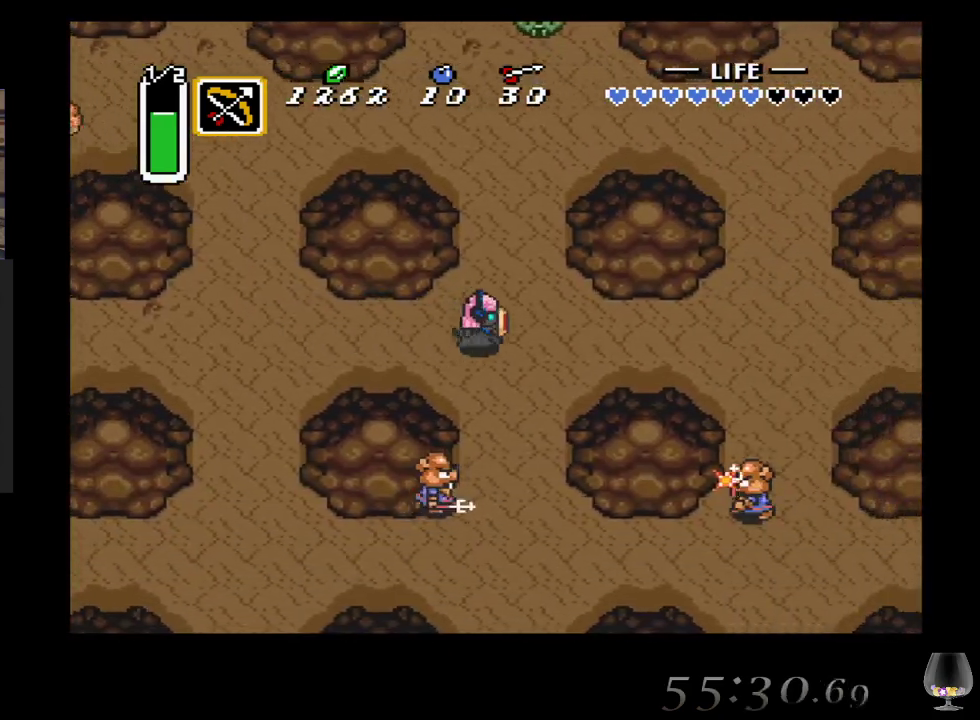
{"buttons": ["CROSS"], "left_stick": "down", "events": [[200, "left_stick", "down"], [450, "CROSS", "down"]]}
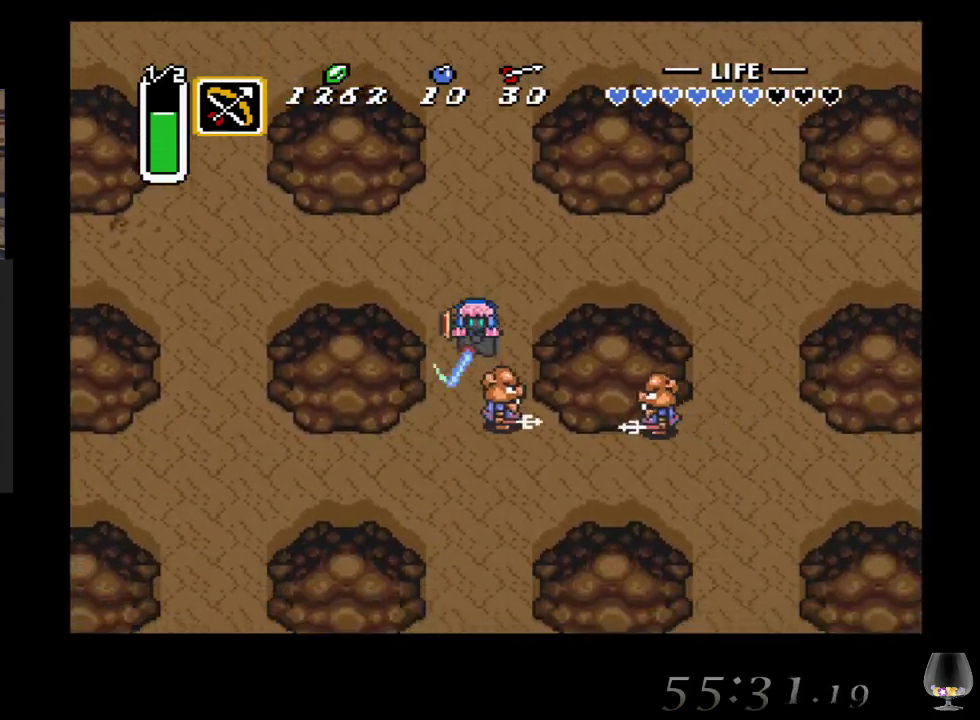
{"buttons": [], "left_stick": "down", "events": [[150, "CROSS", "up"]]}
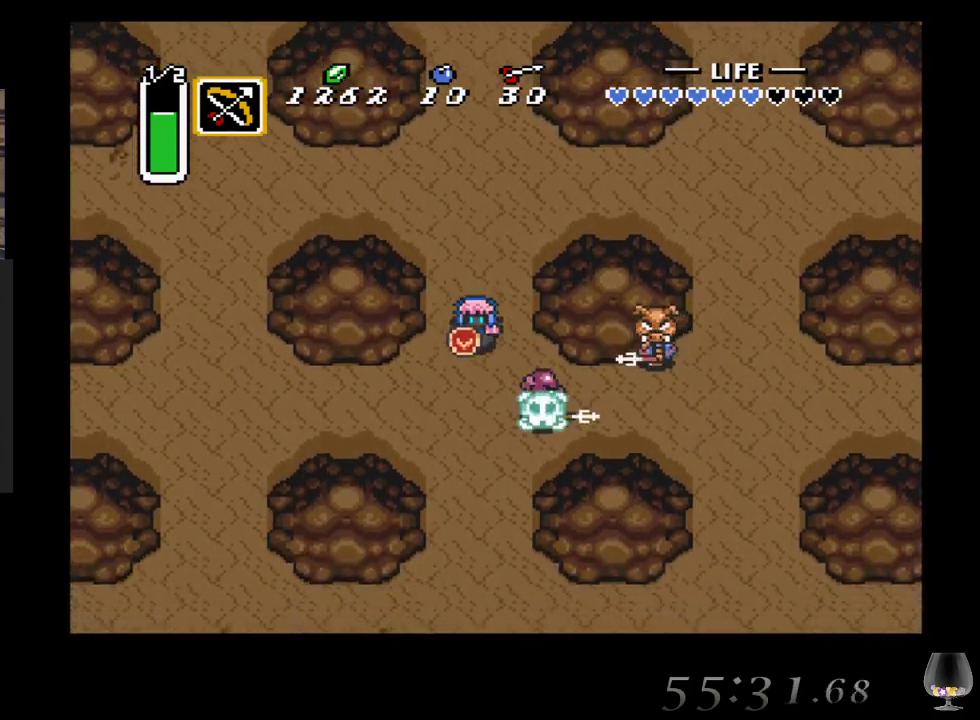
{"buttons": [], "left_stick": "down", "events": []}
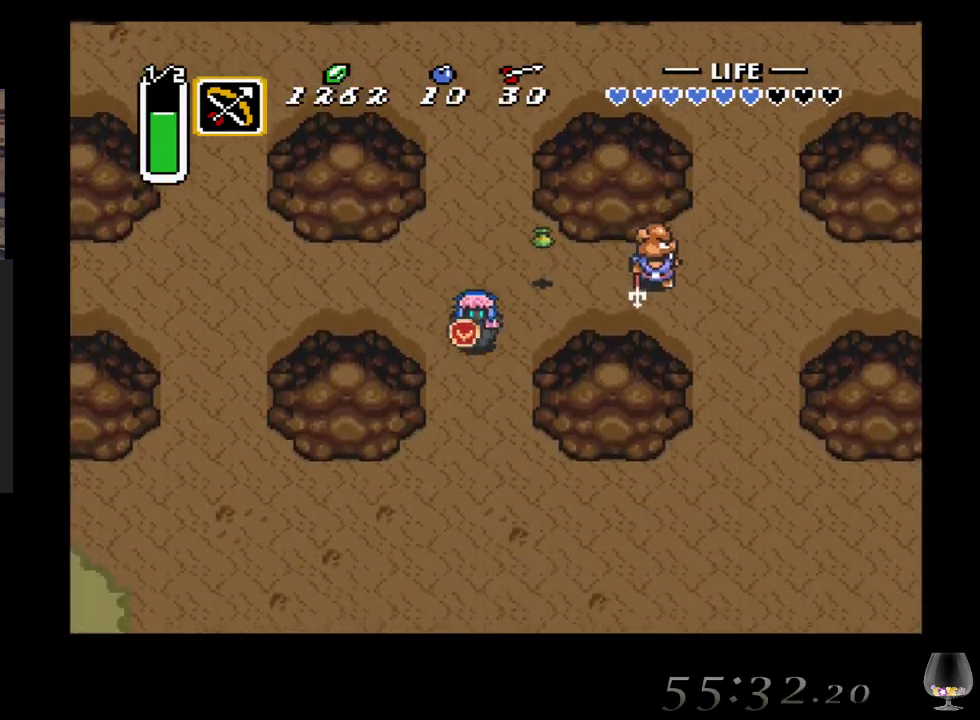
{"buttons": [], "left_stick": "down-right", "events": [[150, "left_stick", "down-right"]]}
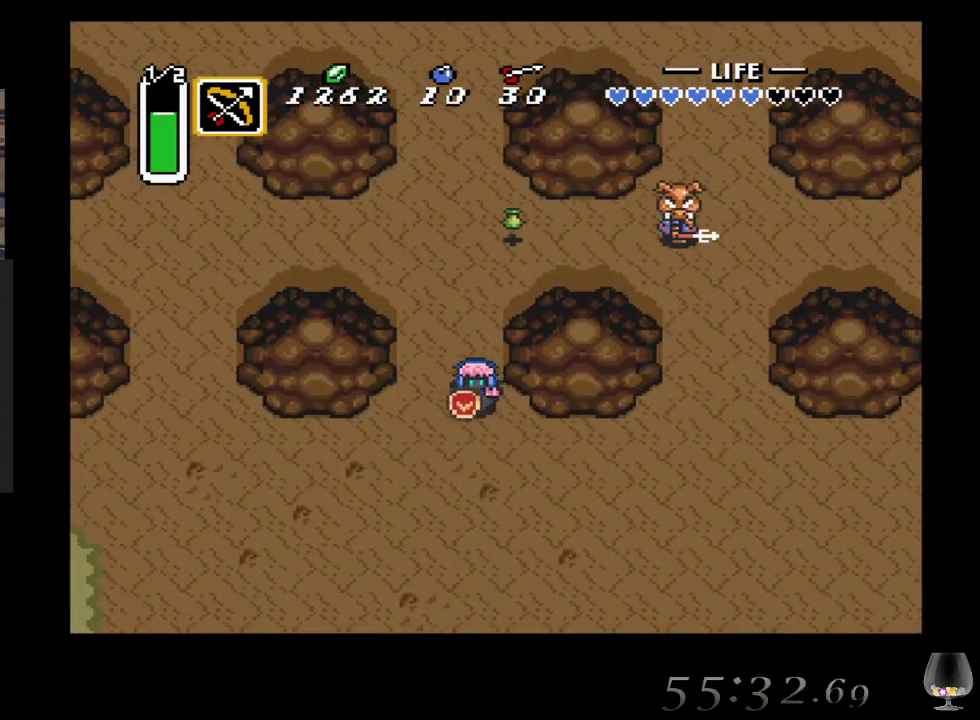
{"buttons": [], "left_stick": "down-right", "events": []}
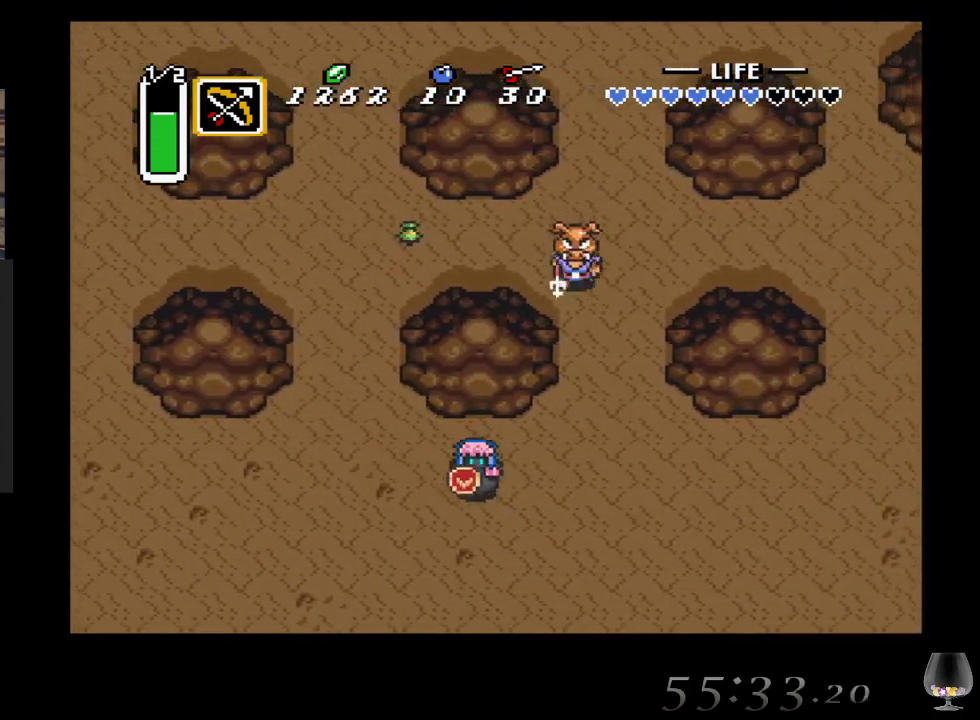
{"buttons": [], "left_stick": "down-right", "events": []}
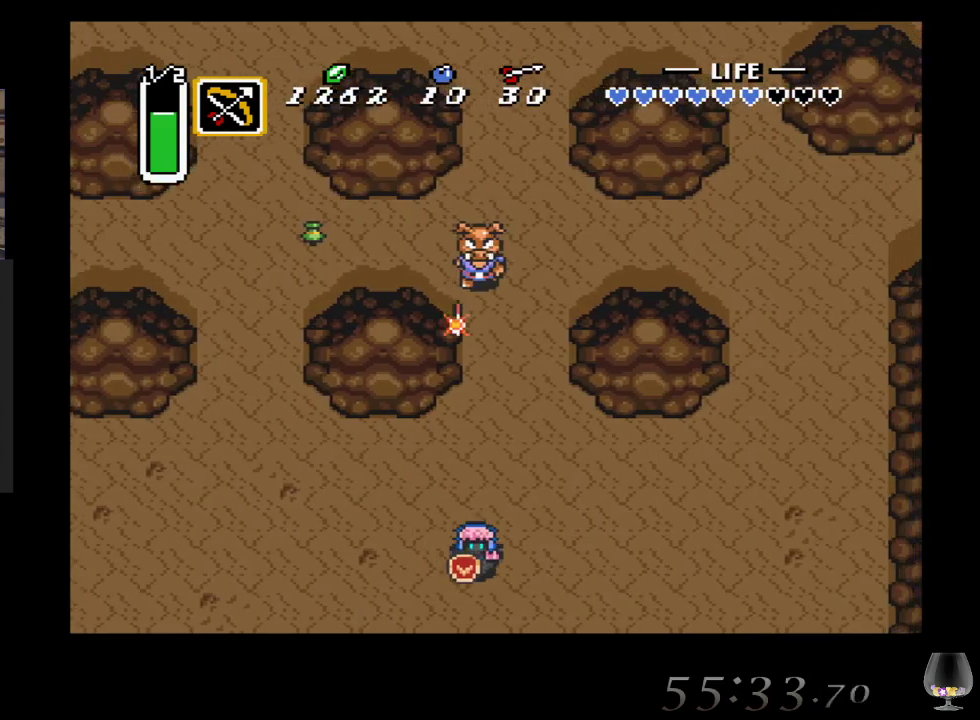
{"buttons": [], "left_stick": "down-right", "events": []}
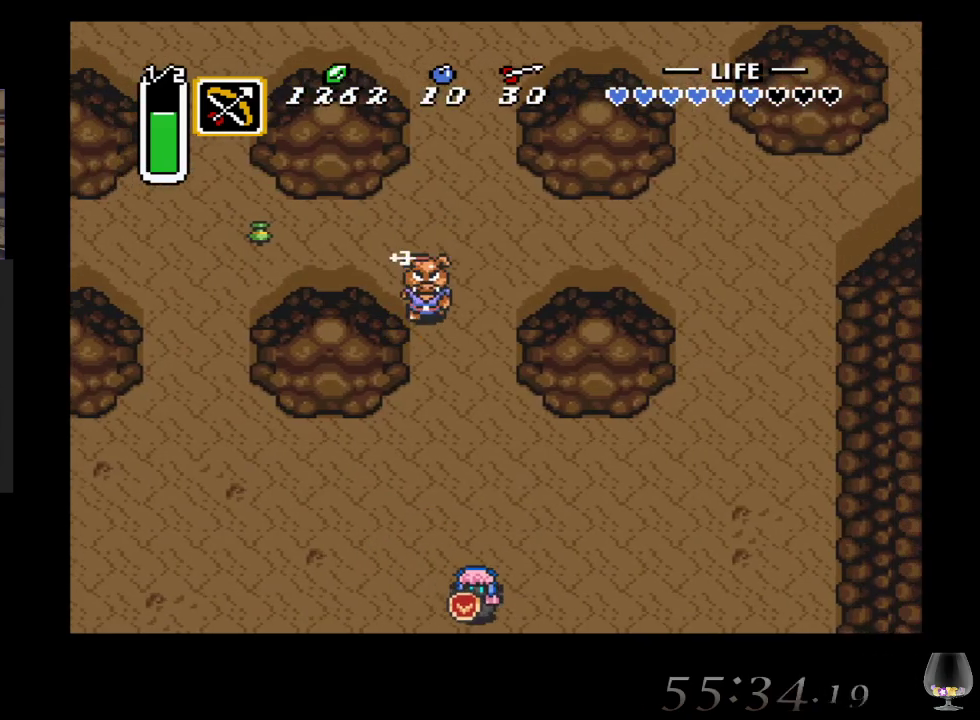
{"buttons": [], "left_stick": "center", "events": [[200, "left_stick", "center"]]}
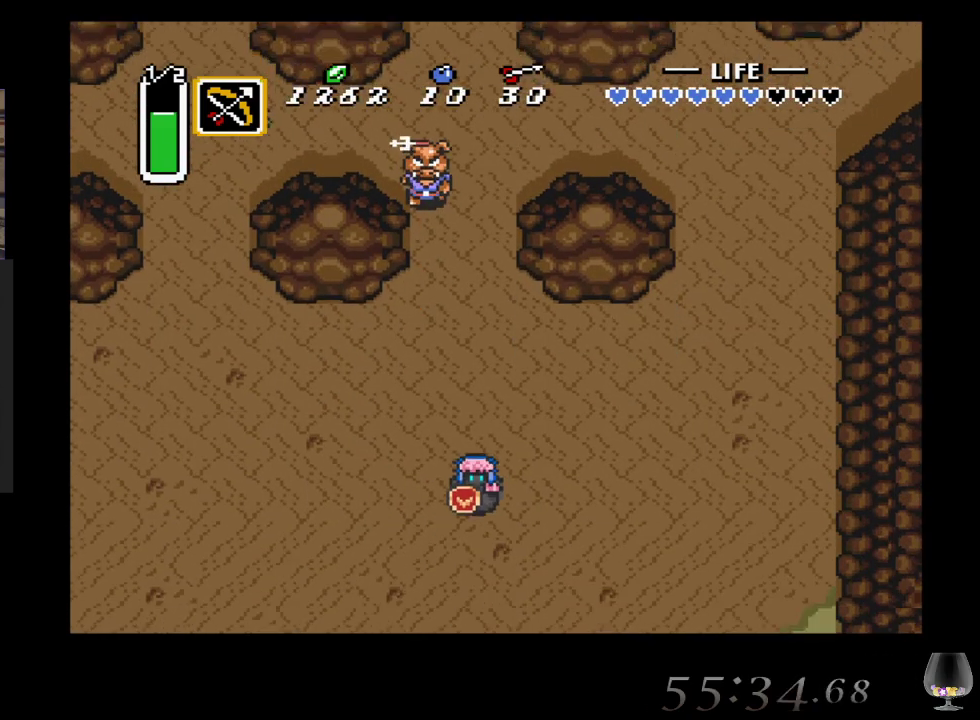
{"buttons": [], "left_stick": "down-right", "events": [[383, "left_stick", "down-right"]]}
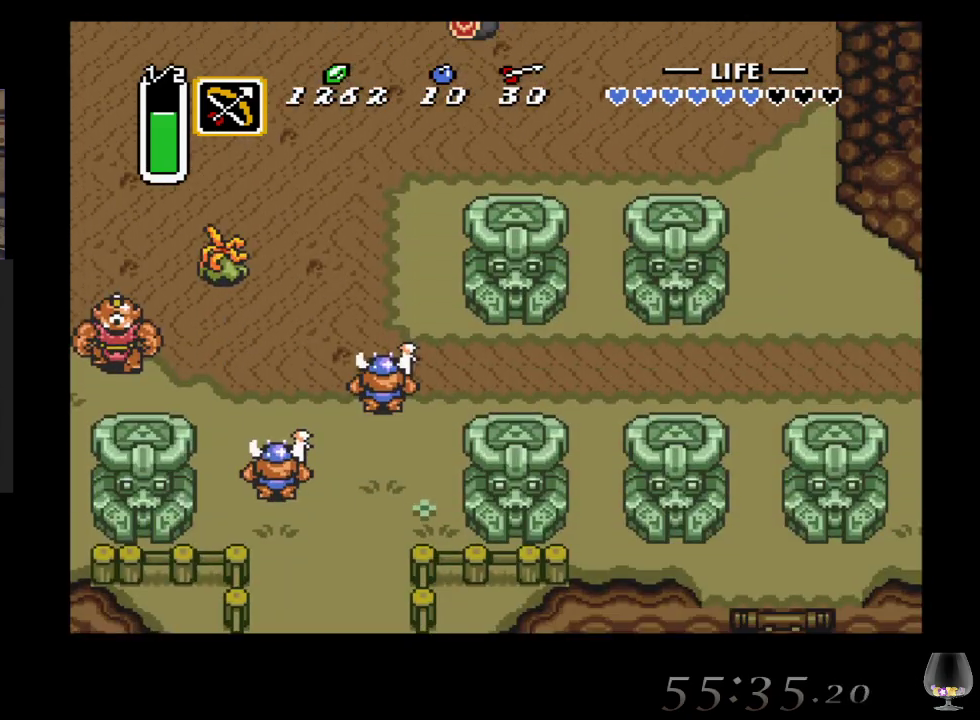
{"buttons": [], "left_stick": "down-right", "events": []}
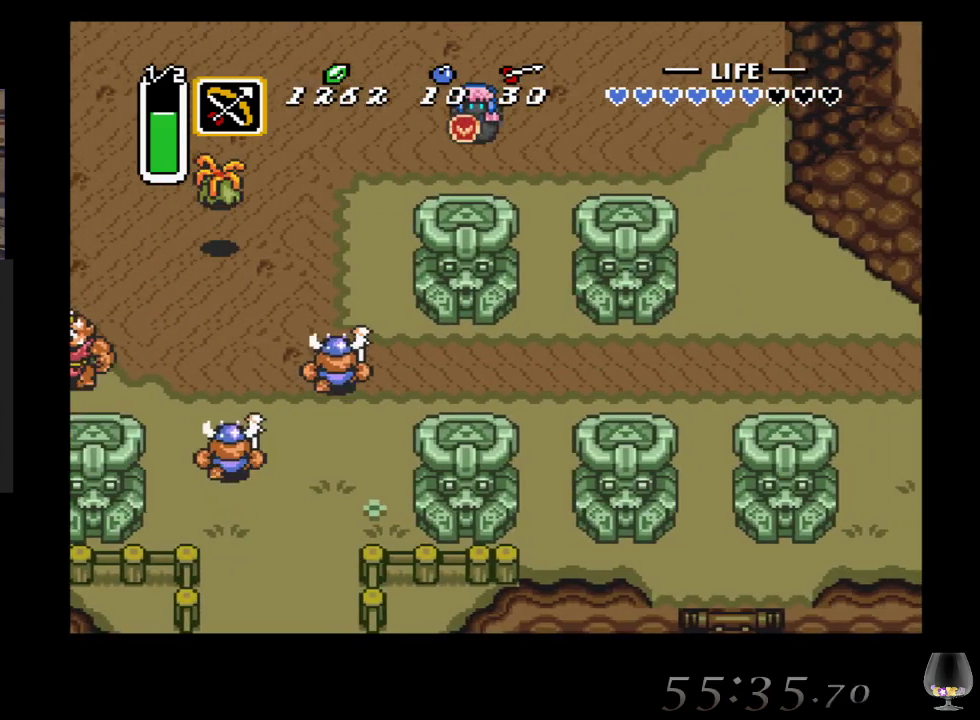
{"buttons": [], "left_stick": "down-right", "events": []}